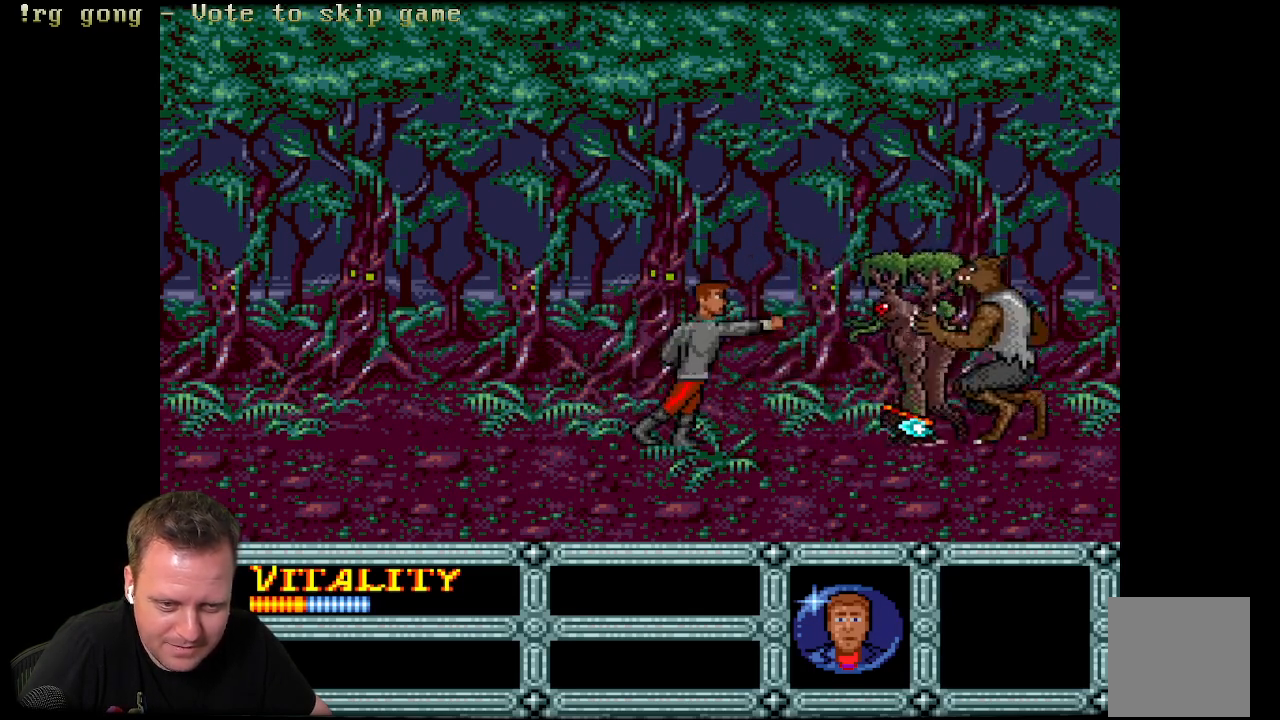
Gameplay with a controller (Xbox layout); each line is a JSON object with the inputs held at the frame after it. "events" lists button and stick changes between this image and that frame as [ms after this image, input, new state], when the widget could be followed in between.
{"buttons": [], "left_stick": "center", "right_stick": "center", "events": [[133, "A", "down"], [150, "DPAD_RIGHT", "up"], [300, "A", "up"], [333, "A", "down"], [450, "A", "up"]]}
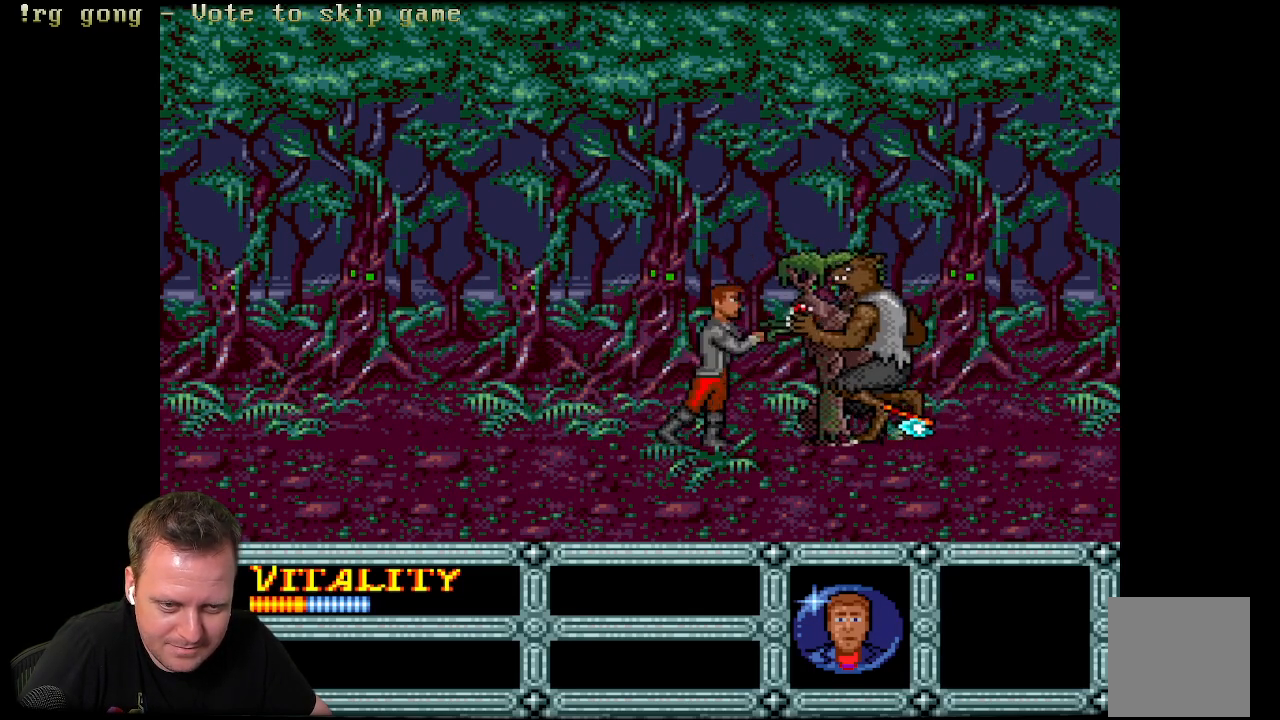
{"buttons": [], "left_stick": "center", "right_stick": "center", "events": [[33, "A", "down"], [150, "A", "up"], [217, "A", "down"], [333, "A", "up"], [400, "A", "down"], [483, "A", "up"]]}
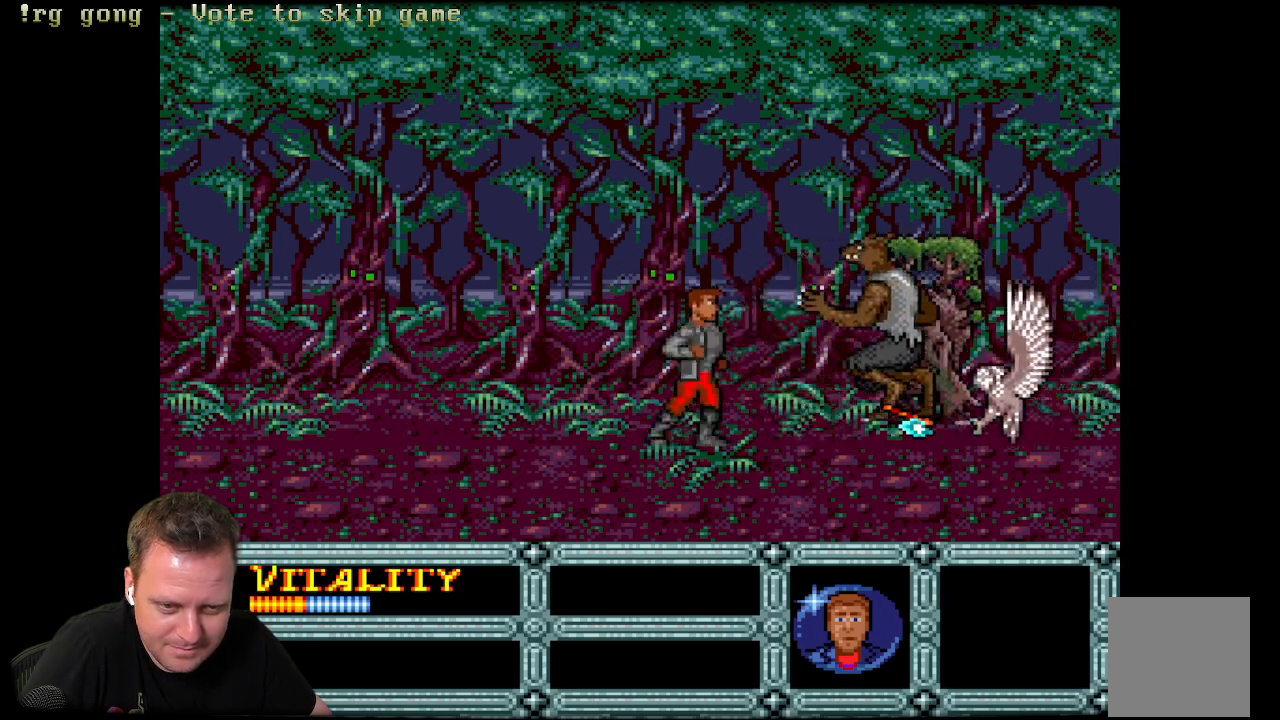
{"buttons": ["A"], "left_stick": "center", "right_stick": "center", "events": [[83, "A", "down"], [183, "A", "up"], [283, "A", "down"], [417, "A", "up"], [467, "A", "down"]]}
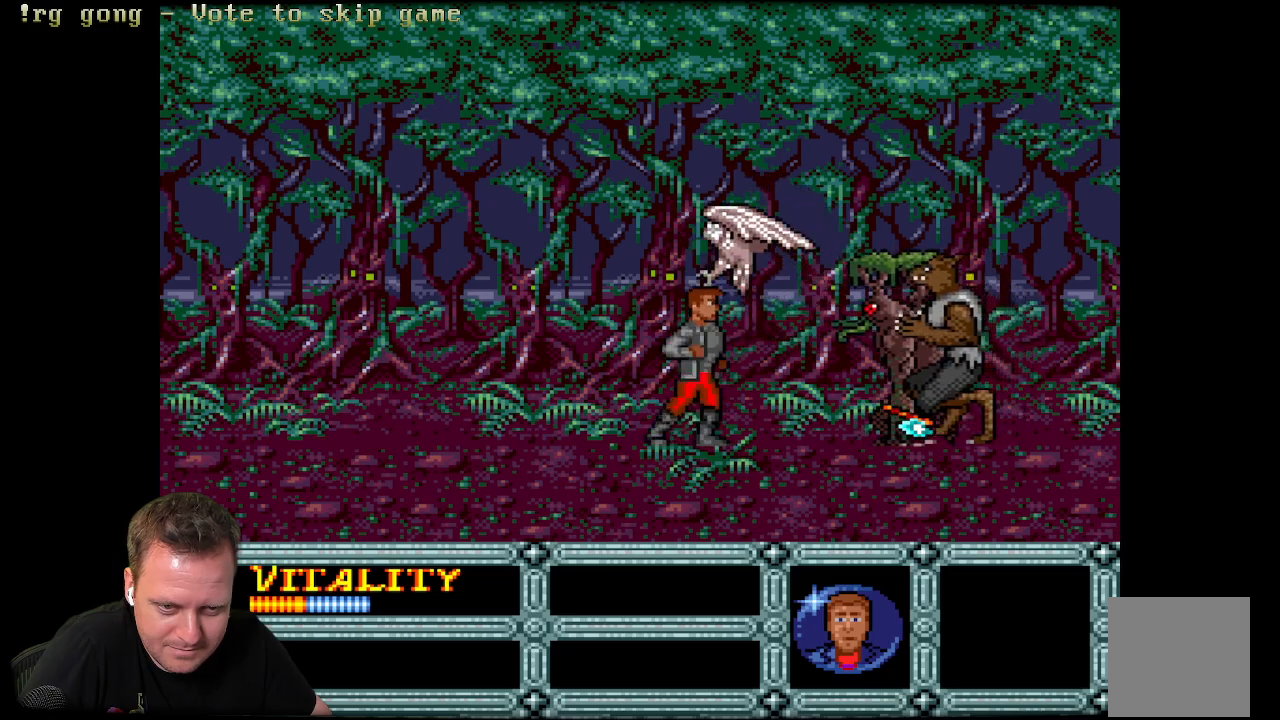
{"buttons": ["A"], "left_stick": "center", "right_stick": "center", "events": [[117, "A", "up"], [200, "DPAD_RIGHT", "down"], [267, "A", "down"], [300, "DPAD_RIGHT", "up"], [400, "A", "up"], [483, "A", "down"]]}
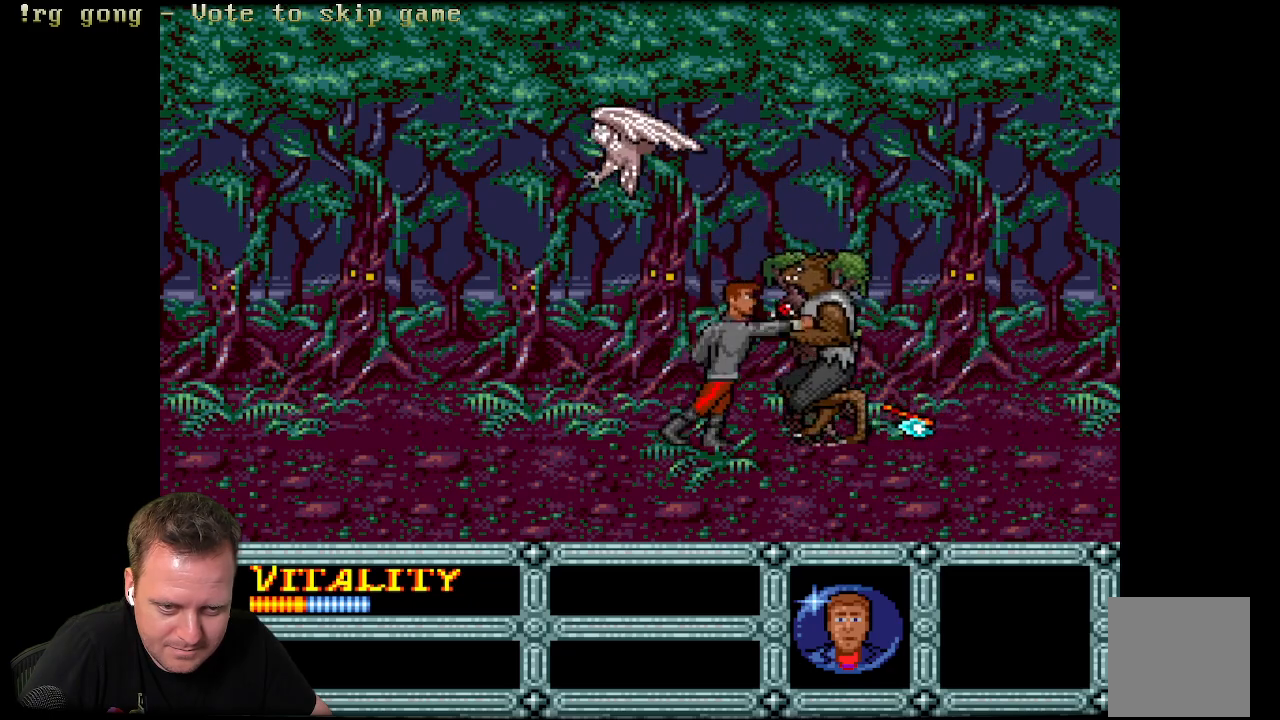
{"buttons": [], "left_stick": "center", "right_stick": "center", "events": [[83, "A", "up"], [167, "A", "down"], [283, "A", "up"], [350, "A", "down"], [467, "A", "up"]]}
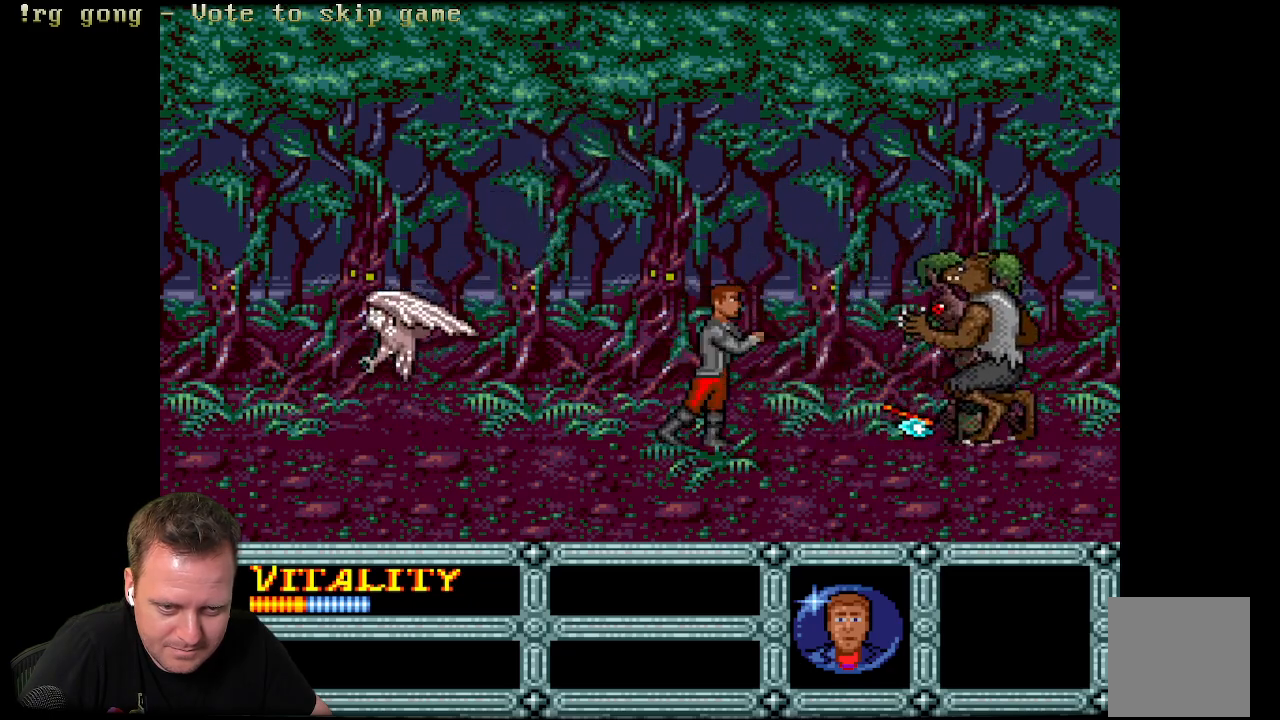
{"buttons": [], "left_stick": "center", "right_stick": "center", "events": [[150, "DPAD_RIGHT", "down"], [300, "A", "down"], [300, "DPAD_RIGHT", "up"], [417, "A", "up"]]}
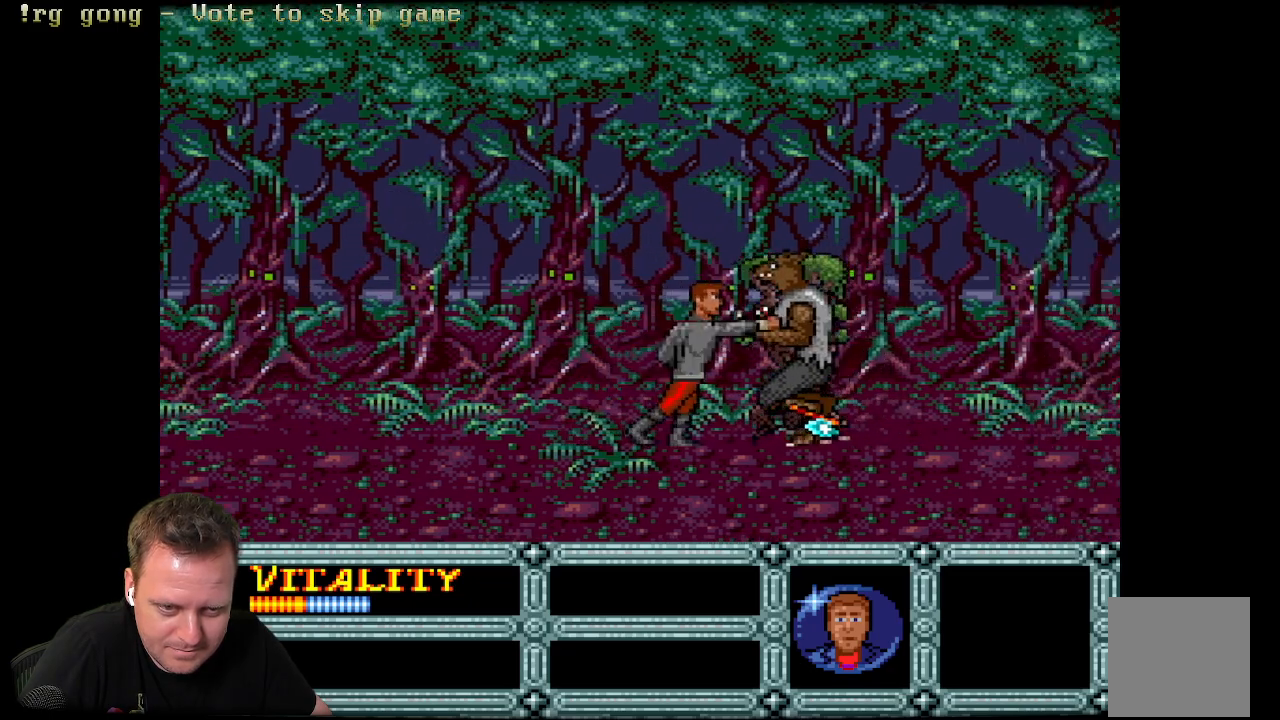
{"buttons": ["A"], "left_stick": "center", "right_stick": "center", "events": [[50, "A", "down"], [150, "A", "up"], [217, "A", "down"], [367, "A", "up"], [400, "A", "down"]]}
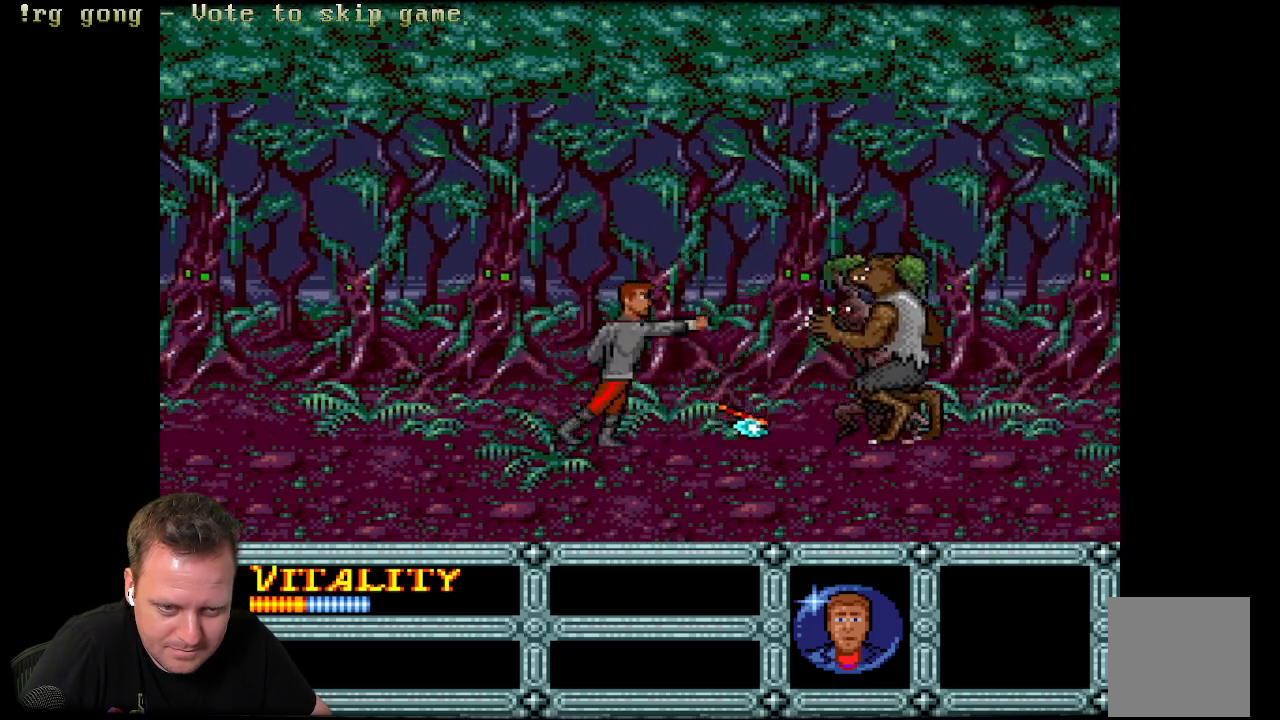
{"buttons": [], "left_stick": "center", "right_stick": "center", "events": [[33, "A", "up"], [200, "DPAD_RIGHT", "down"], [333, "A", "down"], [333, "DPAD_RIGHT", "up"], [467, "A", "up"]]}
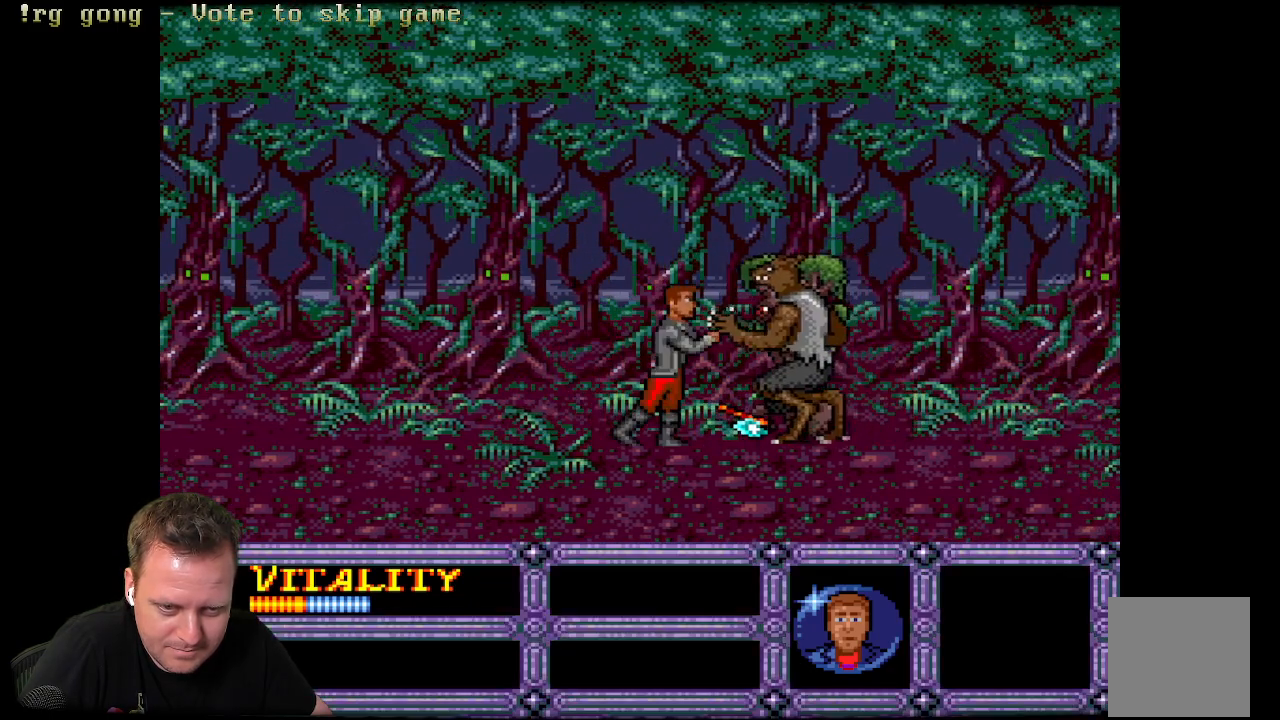
{"buttons": ["A"], "left_stick": "center", "right_stick": "center", "events": [[67, "A", "down"], [167, "A", "up"], [267, "A", "down"], [383, "A", "up"], [417, "A", "down"]]}
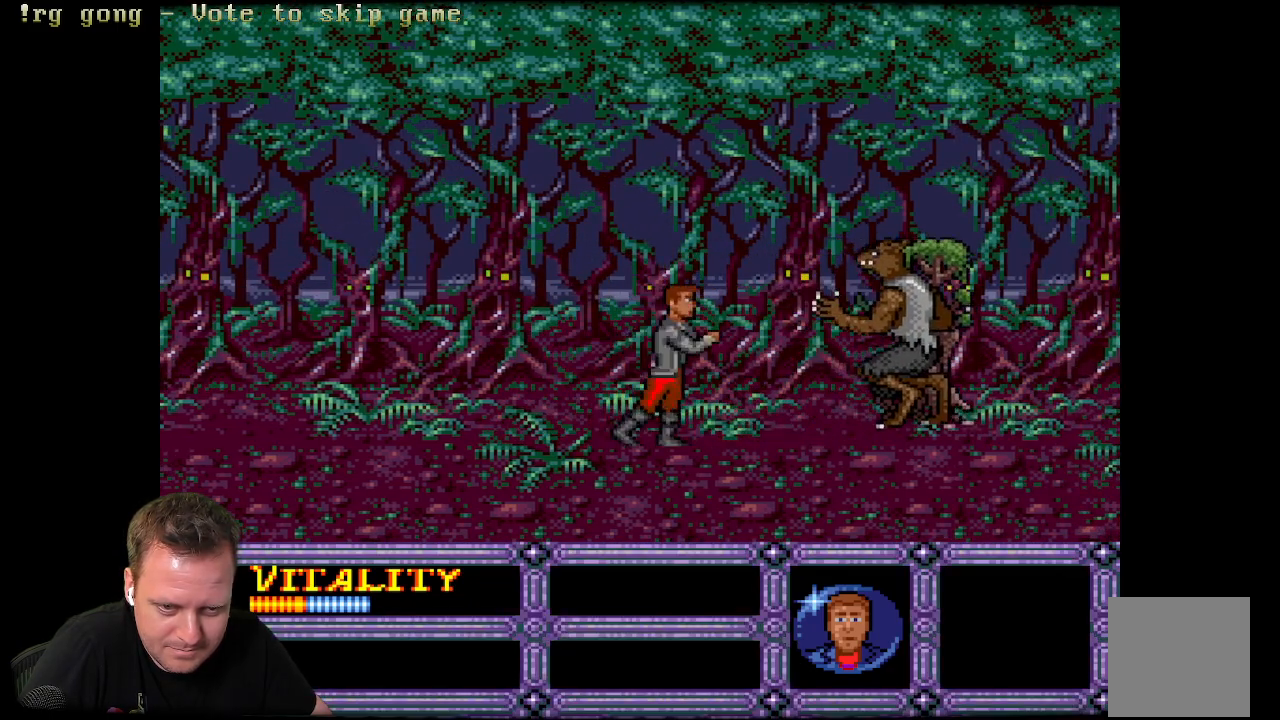
{"buttons": ["A"], "left_stick": "center", "right_stick": "center", "events": [[100, "A", "up"], [350, "DPAD_RIGHT", "down"], [500, "A", "down"], [500, "DPAD_RIGHT", "up"]]}
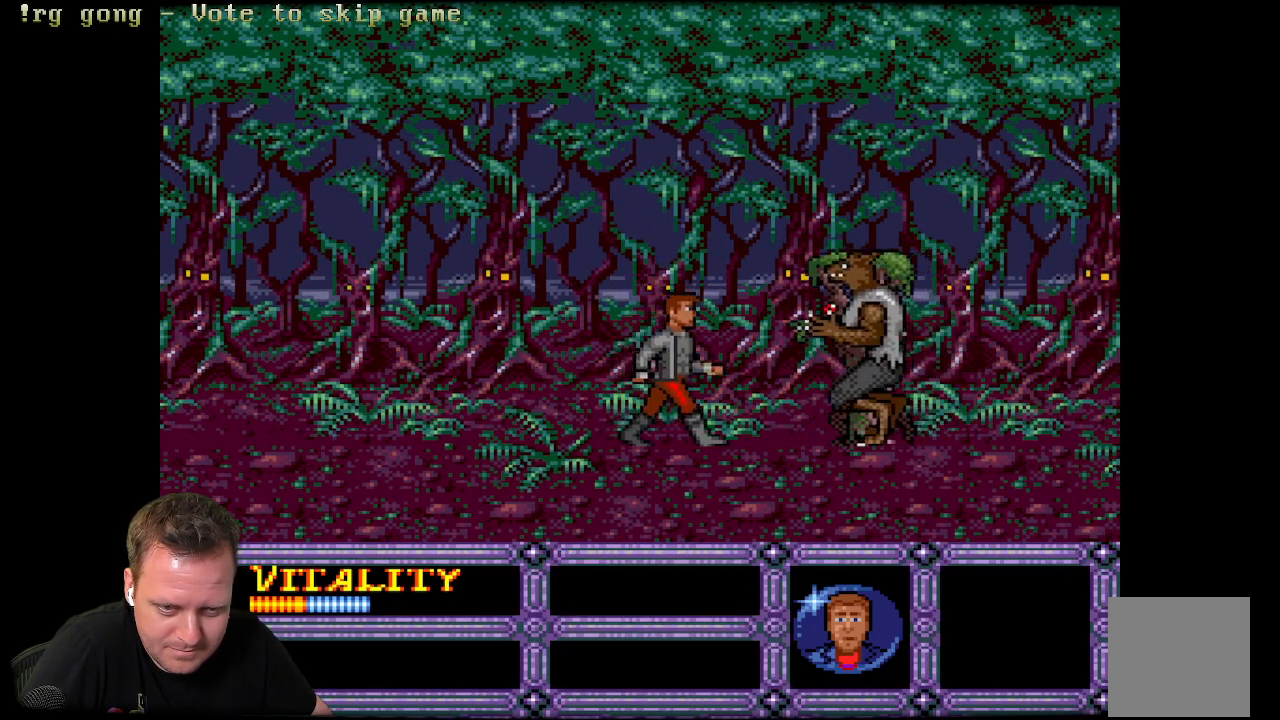
{"buttons": [], "left_stick": "center", "right_stick": "center", "events": [[67, "A", "up"], [167, "A", "down"], [300, "A", "up"], [333, "A", "down"], [450, "A", "up"]]}
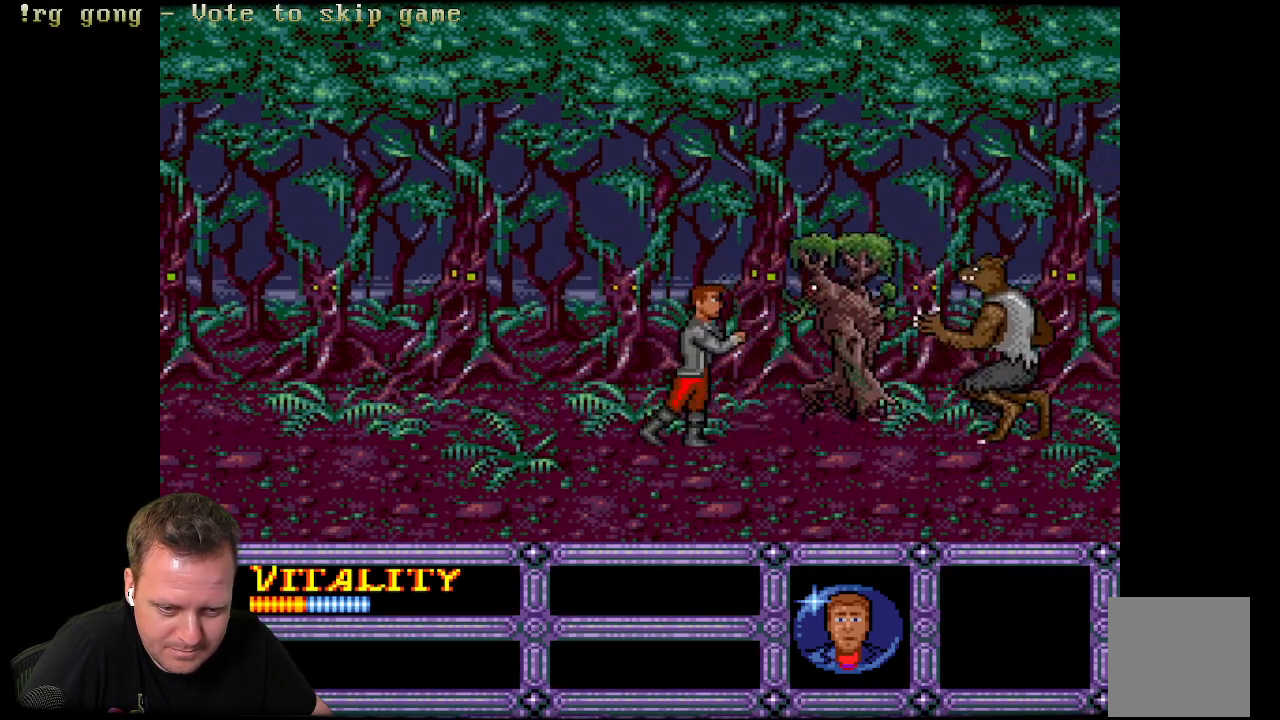
{"buttons": ["DPAD_RIGHT"], "left_stick": "center", "right_stick": "center", "events": [[33, "A", "down"], [167, "A", "up"], [367, "DPAD_RIGHT", "down"]]}
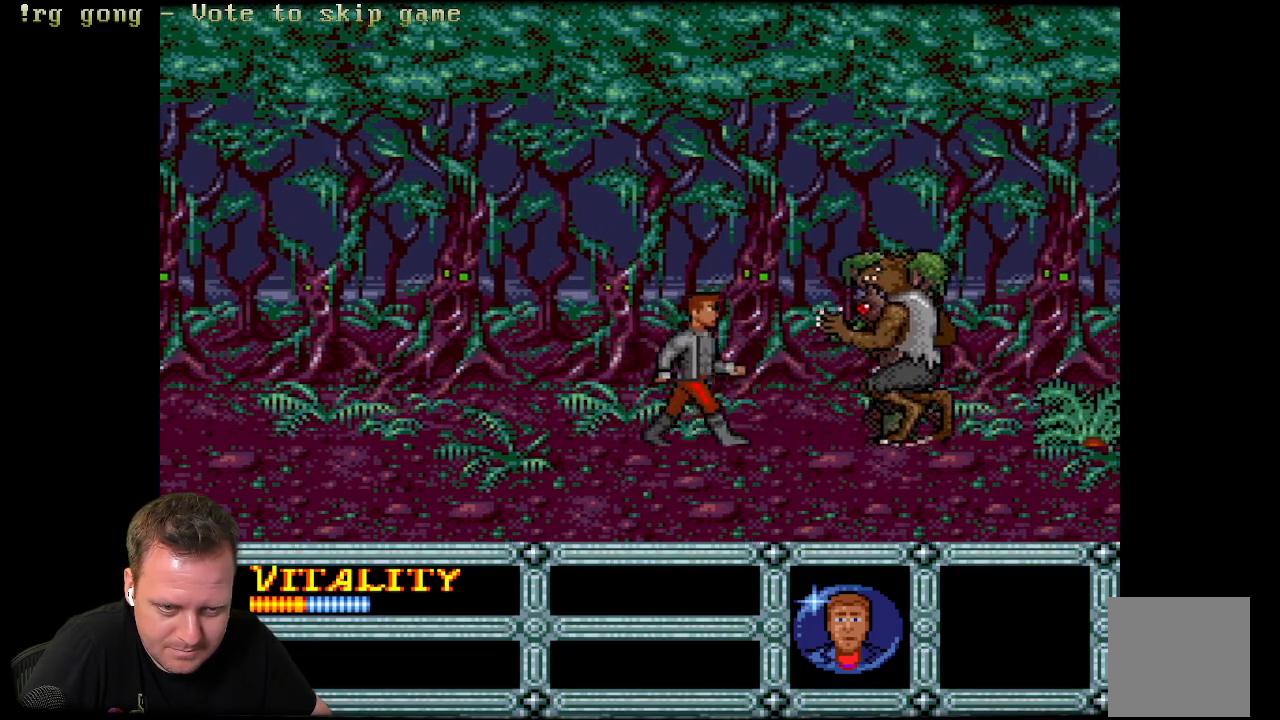
{"buttons": ["A"], "left_stick": "center", "right_stick": "center", "events": [[33, "DPAD_RIGHT", "up"], [50, "A", "down"], [183, "A", "up"], [233, "A", "down"], [367, "A", "up"], [433, "A", "down"]]}
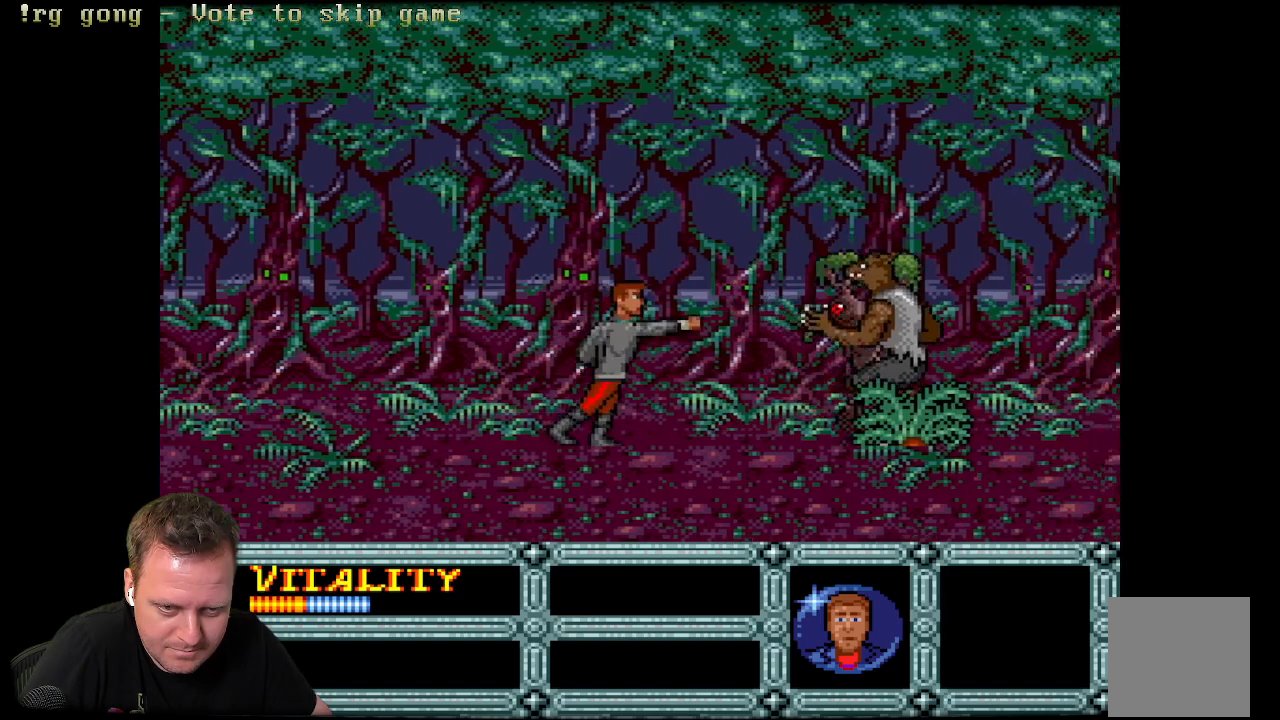
{"buttons": ["A", "DPAD_DOWN"], "left_stick": "center", "right_stick": "center", "events": [[50, "A", "up"], [267, "DPAD_DOWN", "down"], [450, "A", "down"]]}
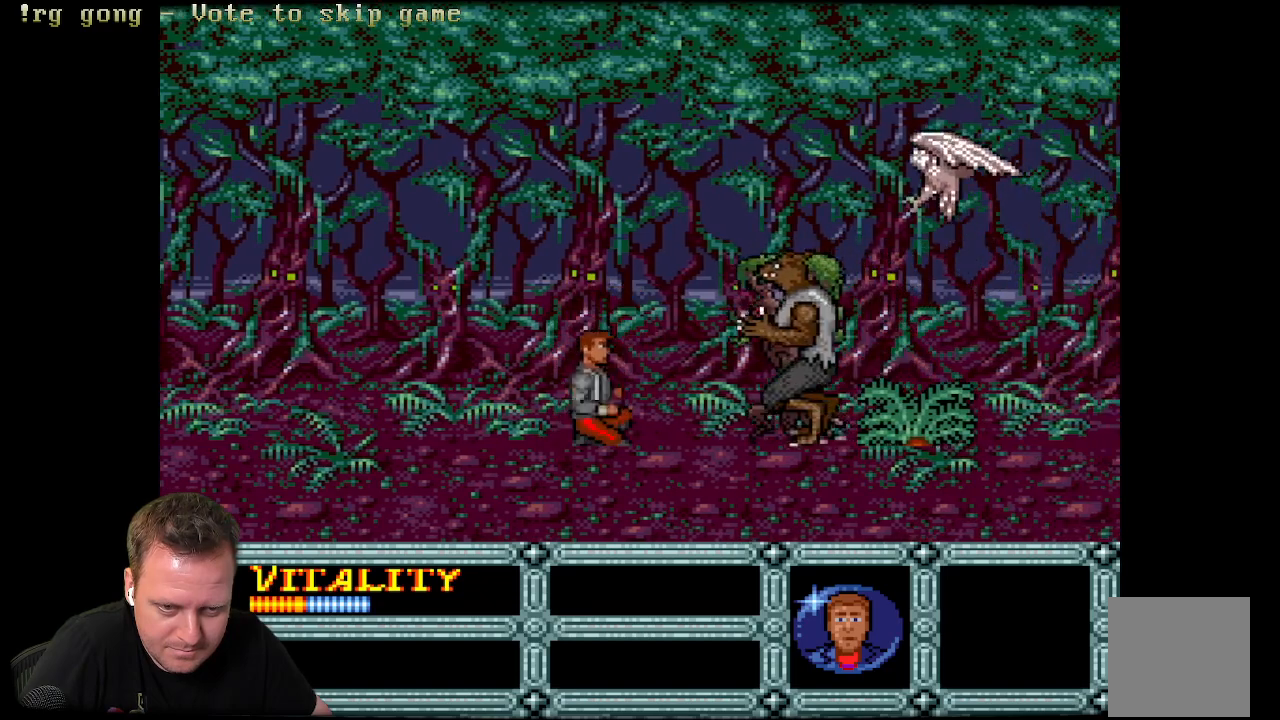
{"buttons": ["A", "DPAD_DOWN"], "left_stick": "center", "right_stick": "center", "events": [[67, "A", "up"], [267, "A", "down"], [350, "A", "up"], [433, "A", "down"]]}
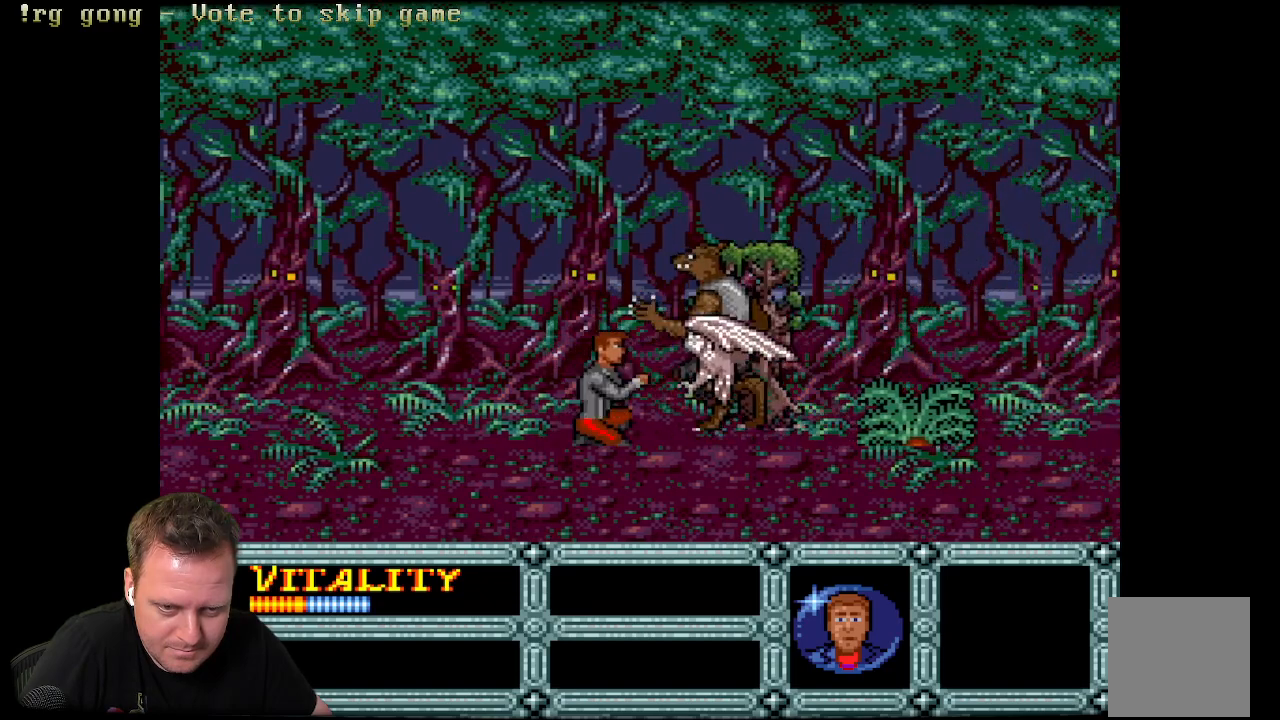
{"buttons": ["DPAD_DOWN"], "left_stick": "center", "right_stick": "center", "events": [[33, "A", "up"], [100, "A", "down"], [217, "A", "up"], [300, "A", "down"], [417, "A", "up"]]}
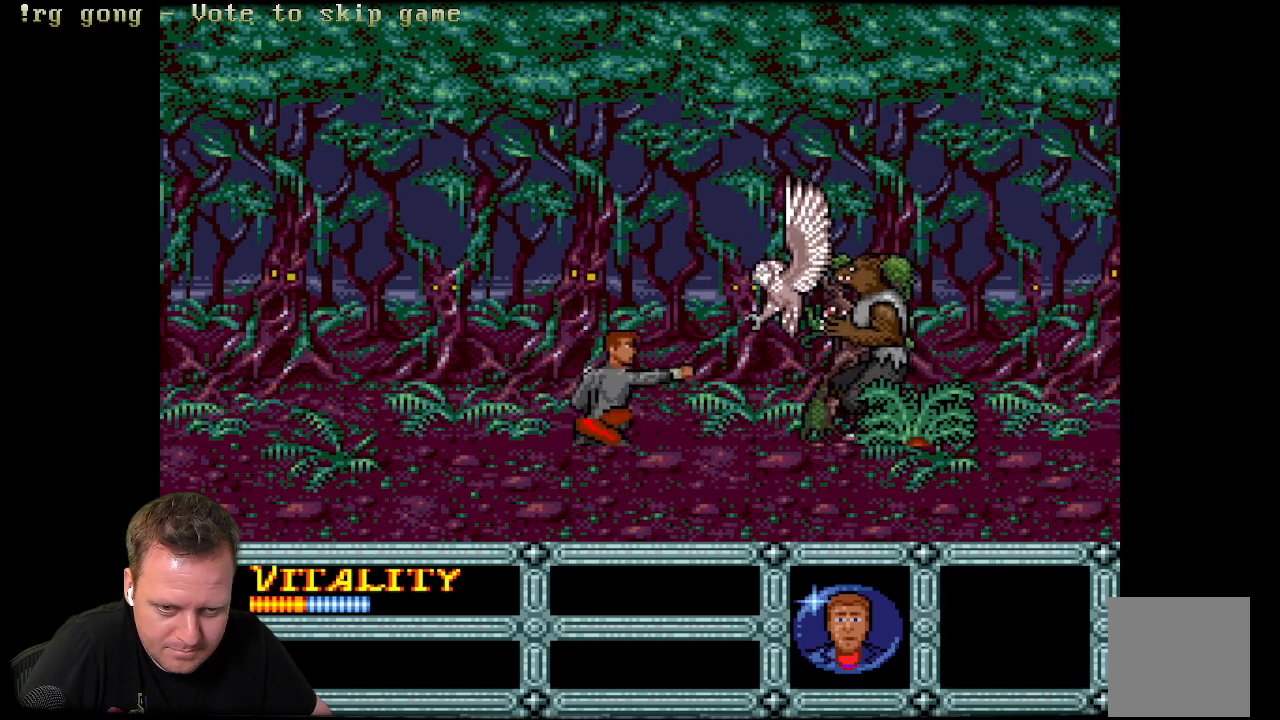
{"buttons": ["DPAD_DOWN"], "left_stick": "center", "right_stick": "center", "events": [[17, "A", "down"], [117, "A", "up"]]}
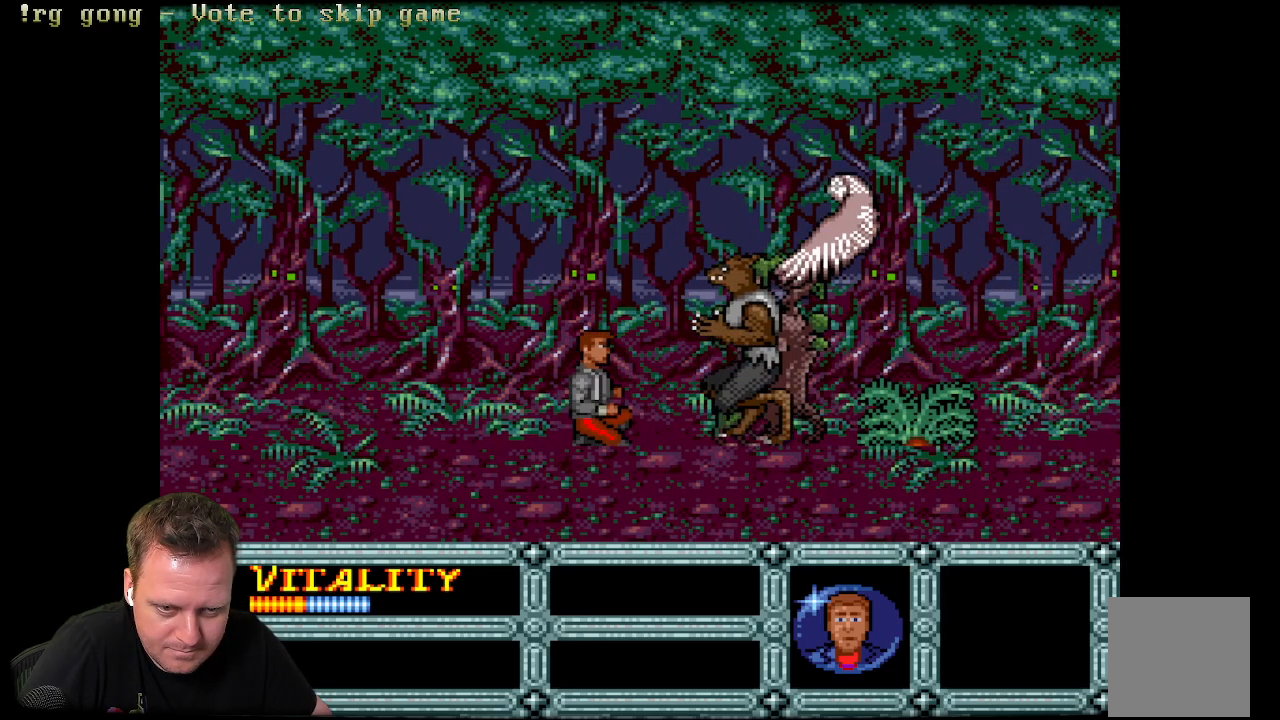
{"buttons": ["DPAD_DOWN"], "left_stick": "center", "right_stick": "center", "events": [[33, "A", "down"], [100, "A", "up"], [250, "A", "down"], [317, "A", "up"], [433, "A", "down"], [500, "A", "up"]]}
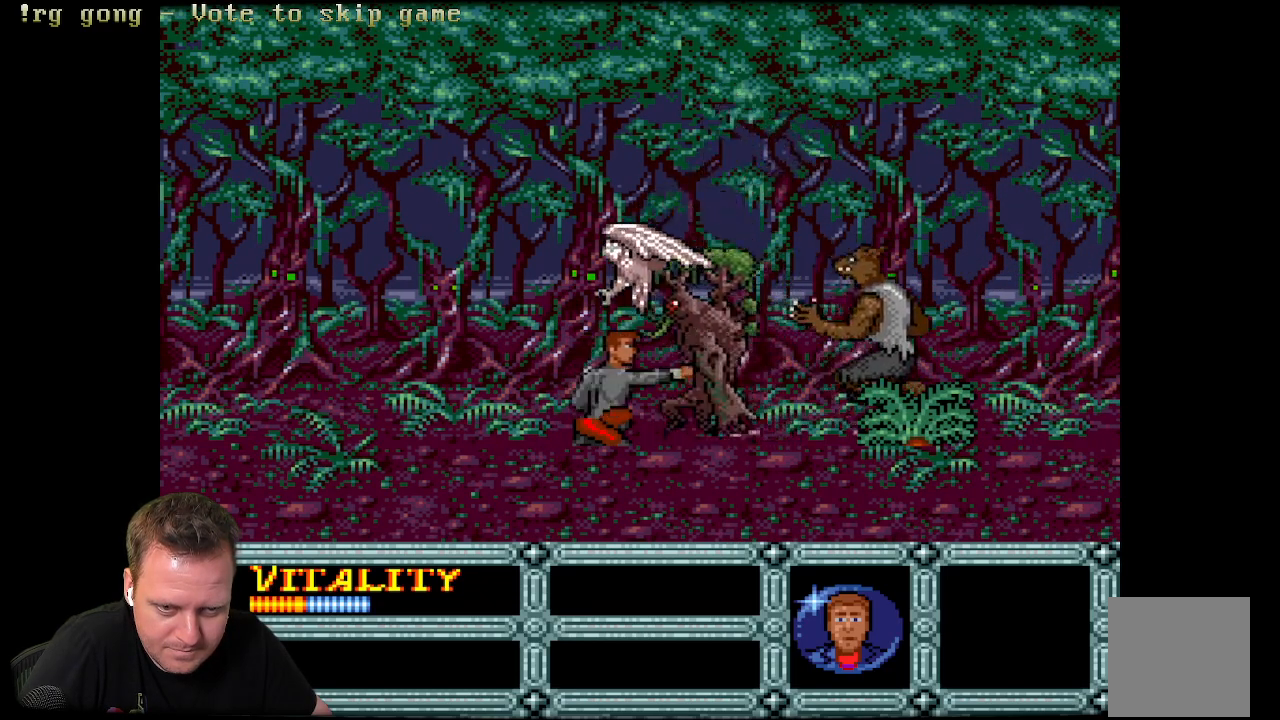
{"buttons": ["A", "DPAD_DOWN"], "left_stick": "center", "right_stick": "center", "events": [[100, "A", "down"], [183, "A", "up"], [267, "A", "down"], [367, "A", "up"], [467, "A", "down"]]}
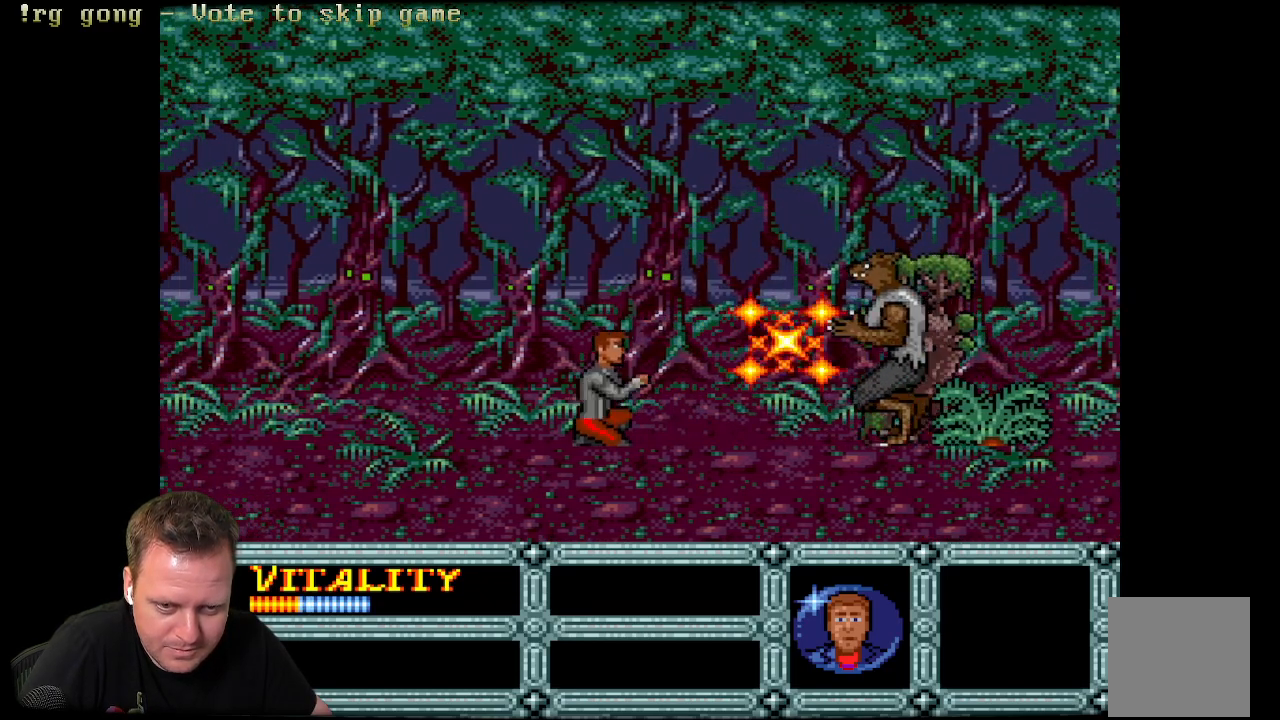
{"buttons": ["A"], "left_stick": "center", "right_stick": "center", "events": [[150, "A", "up"], [217, "DPAD_DOWN", "up"], [317, "DPAD_RIGHT", "down"], [433, "A", "down"], [467, "DPAD_RIGHT", "up"]]}
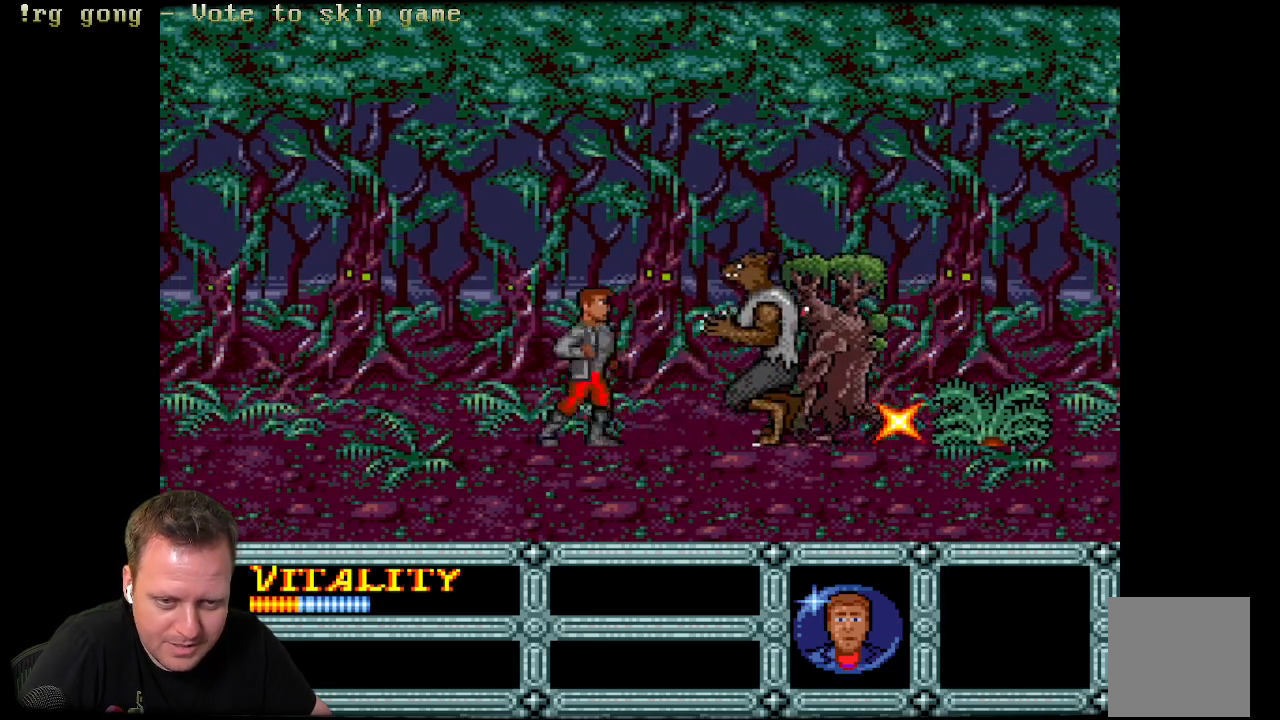
{"buttons": [], "left_stick": "center", "right_stick": "center", "events": [[50, "A", "up"], [100, "A", "down"], [233, "A", "up"], [300, "DPAD_RIGHT", "down"], [367, "A", "down"], [500, "A", "up"], [500, "DPAD_RIGHT", "up"]]}
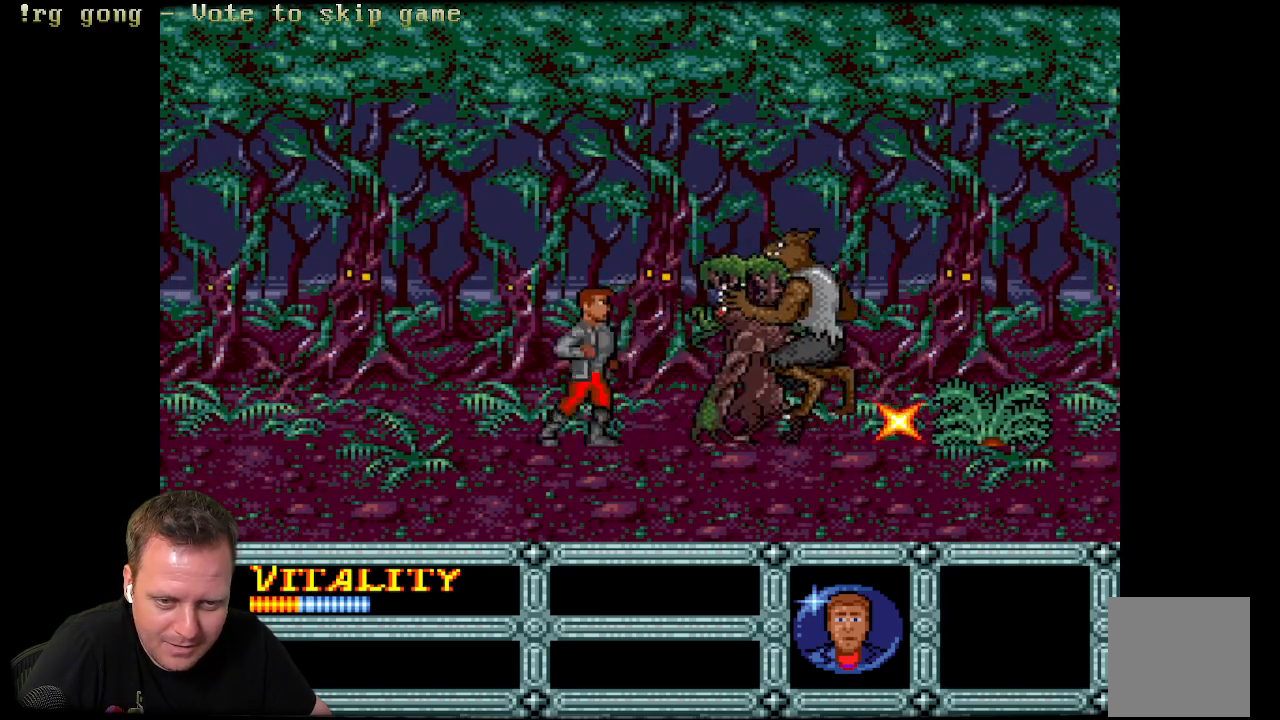
{"buttons": ["DPAD_RIGHT"], "left_stick": "center", "right_stick": "center", "events": [[67, "A", "down"], [183, "A", "up"], [200, "DPAD_RIGHT", "down"], [317, "A", "down"], [433, "A", "up"]]}
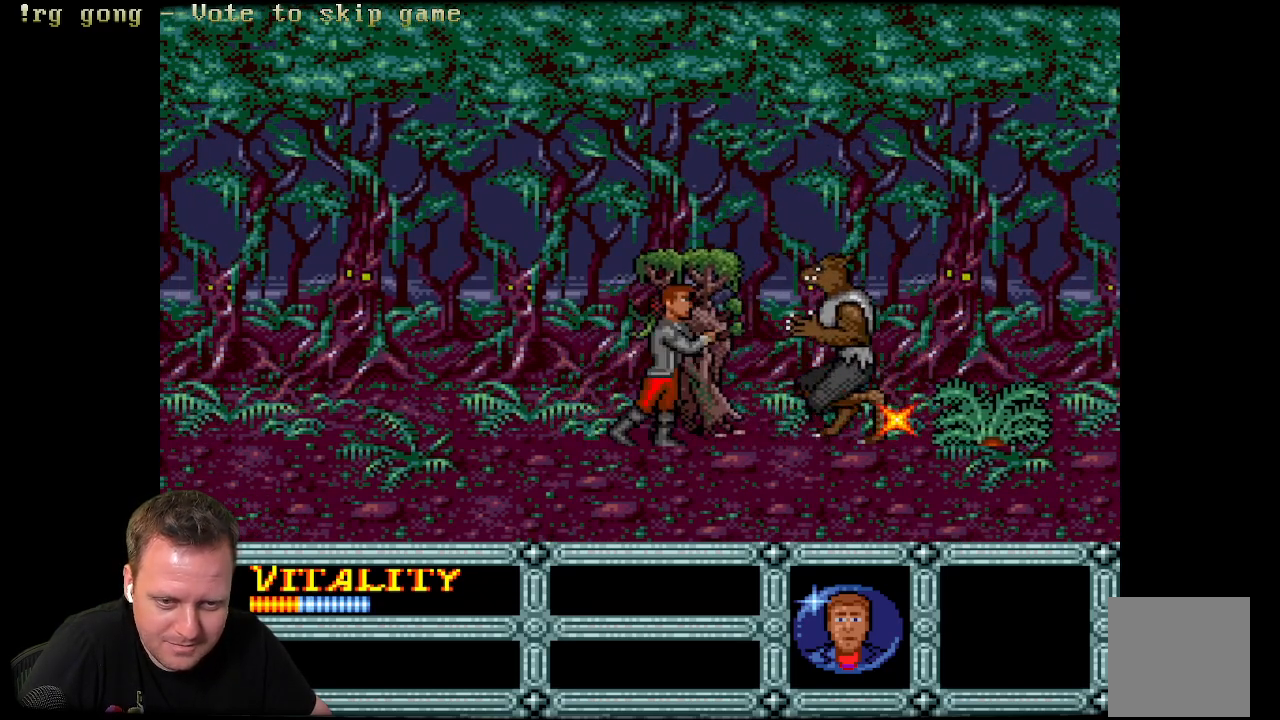
{"buttons": ["A"], "left_stick": "center", "right_stick": "center", "events": [[17, "A", "down"], [17, "DPAD_RIGHT", "up"], [167, "A", "up"], [267, "DPAD_RIGHT", "down"], [400, "A", "down"], [467, "DPAD_RIGHT", "up"]]}
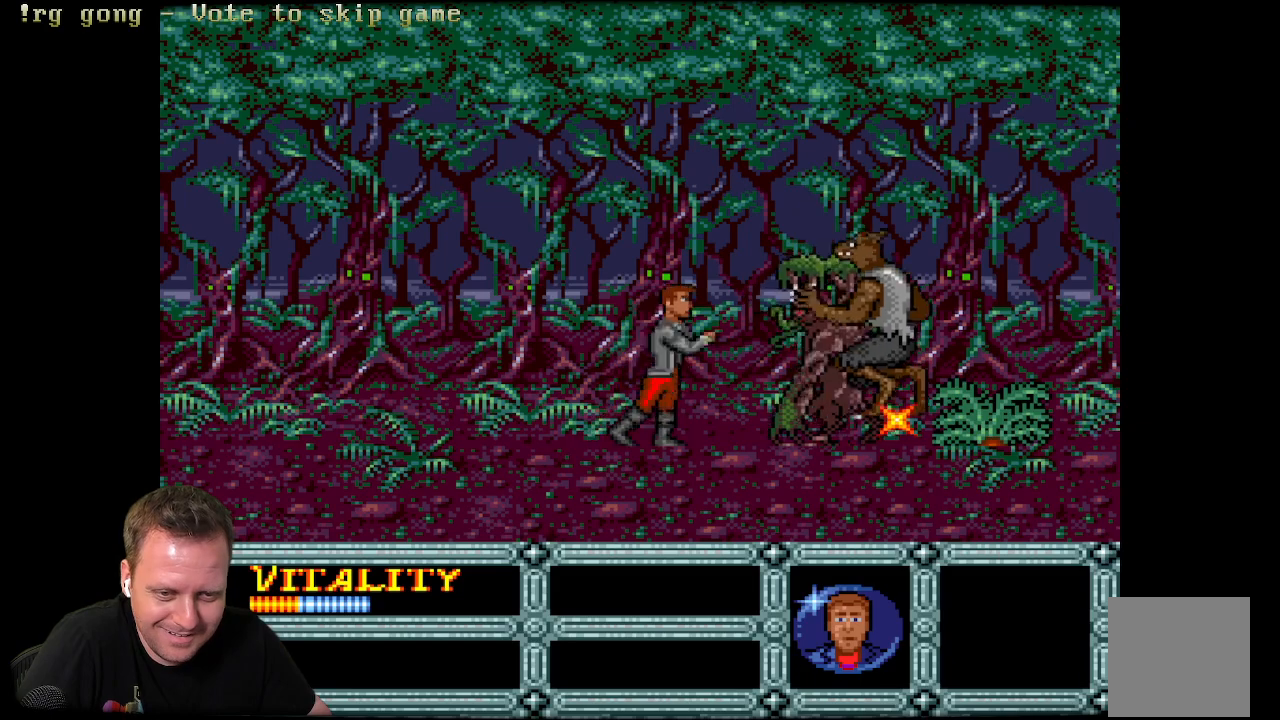
{"buttons": [], "left_stick": "center", "right_stick": "center", "events": [[17, "A", "up"], [133, "DPAD_RIGHT", "down"], [283, "A", "down"], [350, "DPAD_RIGHT", "up"], [417, "A", "up"]]}
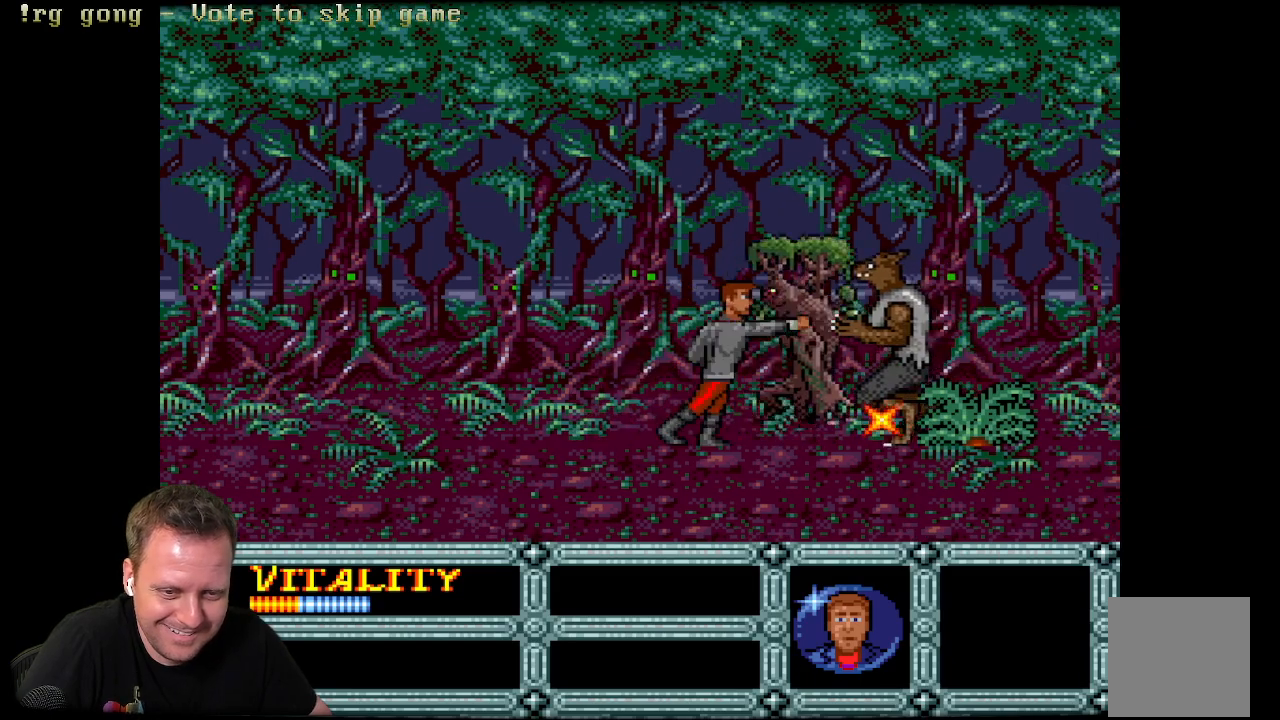
{"buttons": ["A"], "left_stick": "center", "right_stick": "center", "events": [[167, "DPAD_RIGHT", "down"], [267, "A", "down"], [350, "DPAD_RIGHT", "up"], [400, "A", "up"], [450, "A", "down"]]}
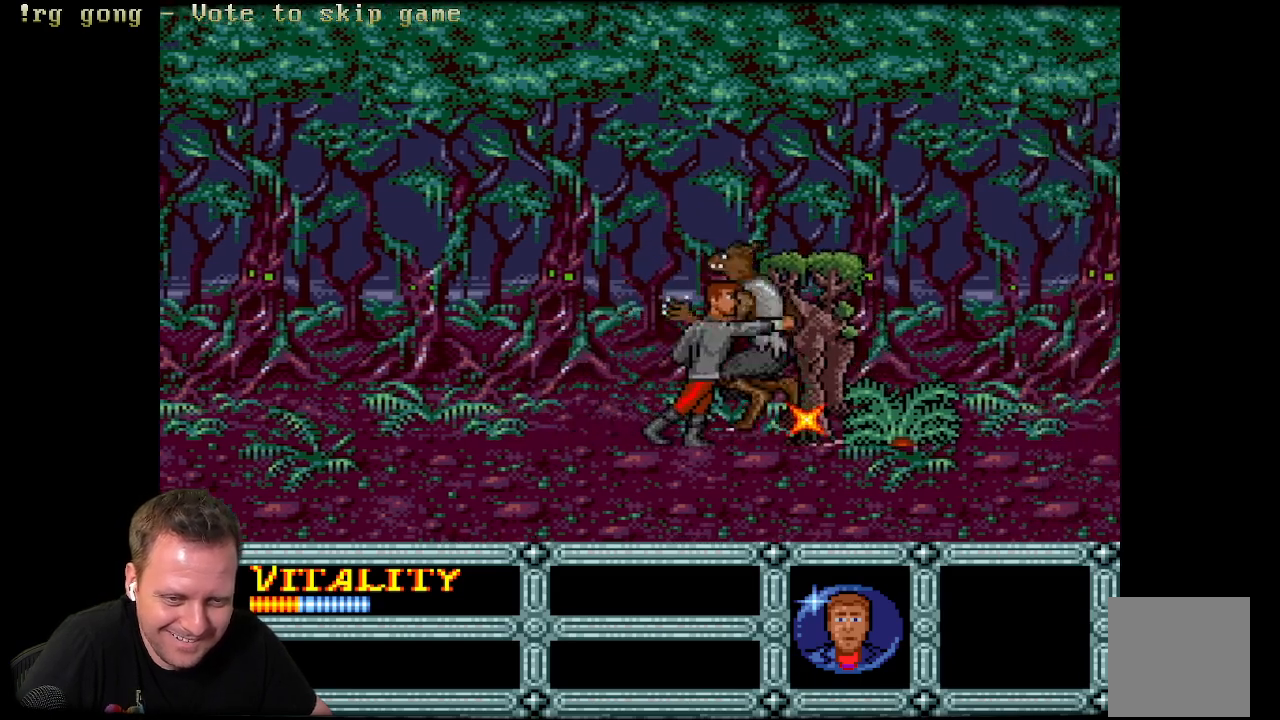
{"buttons": [], "left_stick": "center", "right_stick": "center", "events": [[117, "A", "up"], [200, "DPAD_RIGHT", "down"], [317, "A", "down"], [383, "DPAD_RIGHT", "up"], [433, "A", "up"]]}
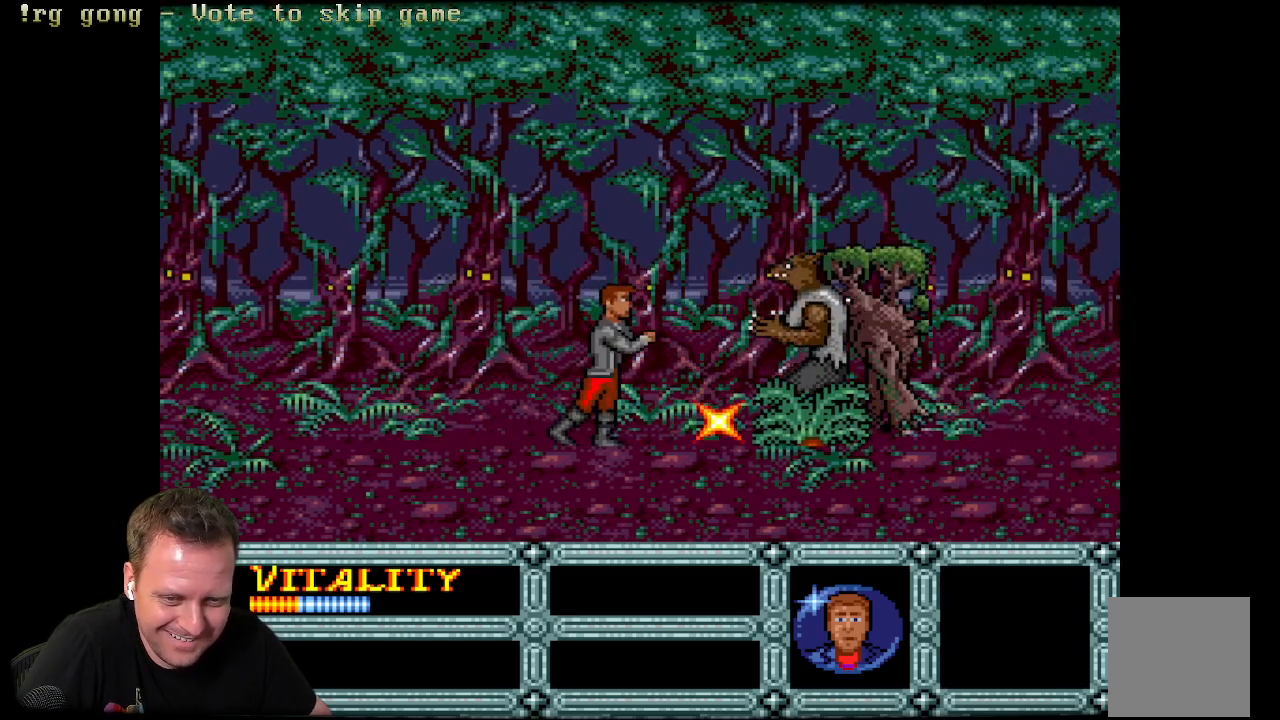
{"buttons": ["A"], "left_stick": "center", "right_stick": "center", "events": [[67, "DPAD_RIGHT", "down"], [217, "A", "down"], [250, "DPAD_RIGHT", "up"], [333, "A", "up"], [400, "A", "down"]]}
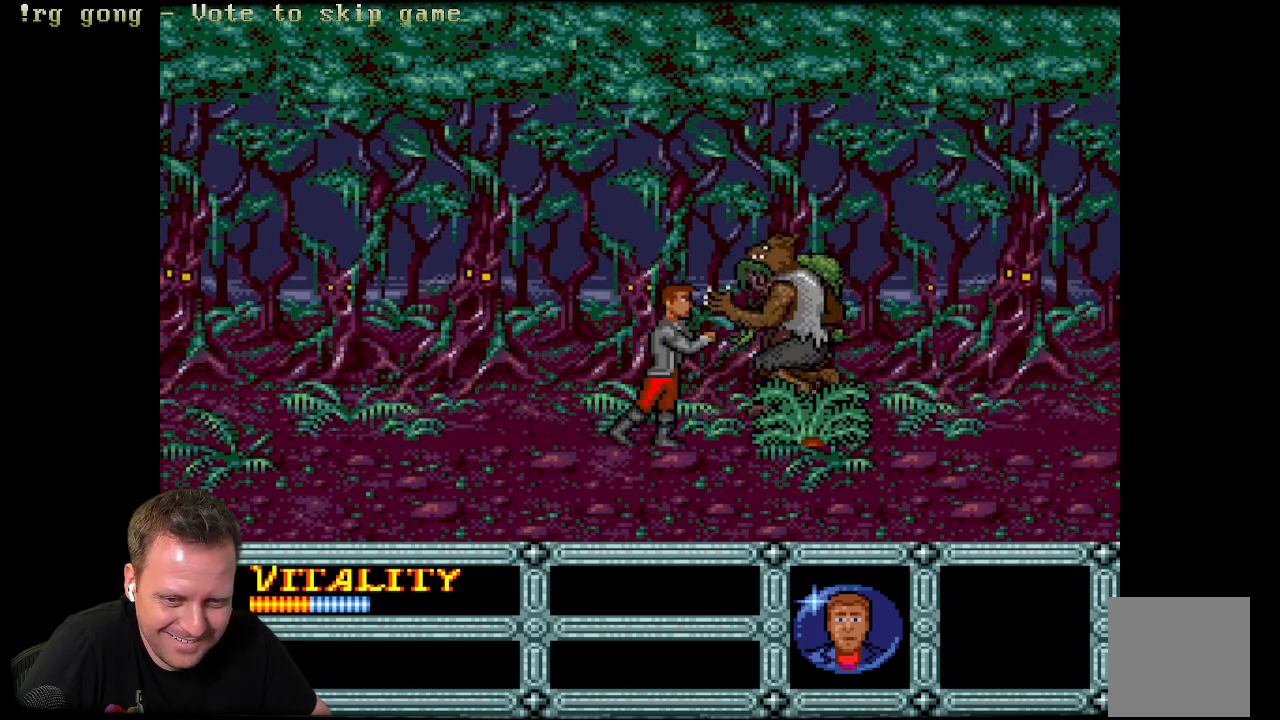
{"buttons": [], "left_stick": "center", "right_stick": "center", "events": [[83, "A", "up"], [117, "A", "down"], [200, "DPAD_RIGHT", "down"], [267, "A", "up"], [333, "A", "down"], [333, "DPAD_RIGHT", "up"], [500, "A", "up"]]}
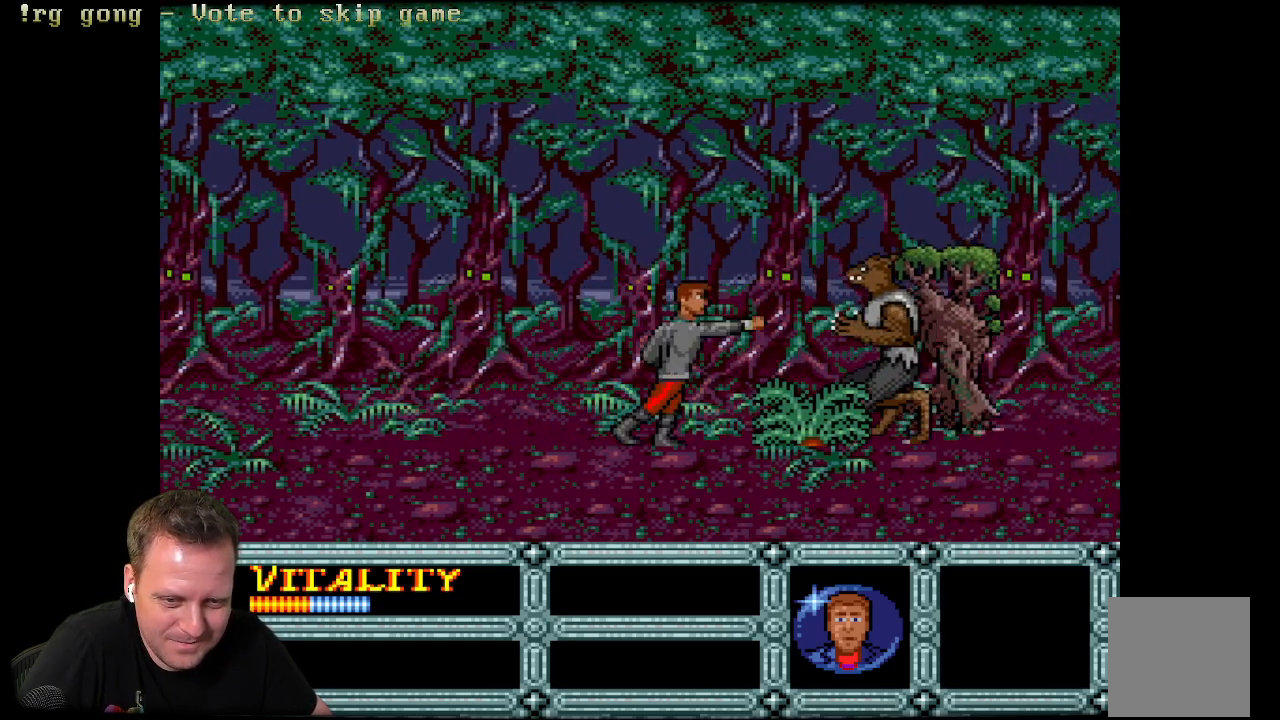
{"buttons": ["A"], "left_stick": "center", "right_stick": "center", "events": [[50, "DPAD_RIGHT", "down"], [167, "A", "down"], [217, "DPAD_RIGHT", "up"], [317, "A", "up"], [400, "A", "down"]]}
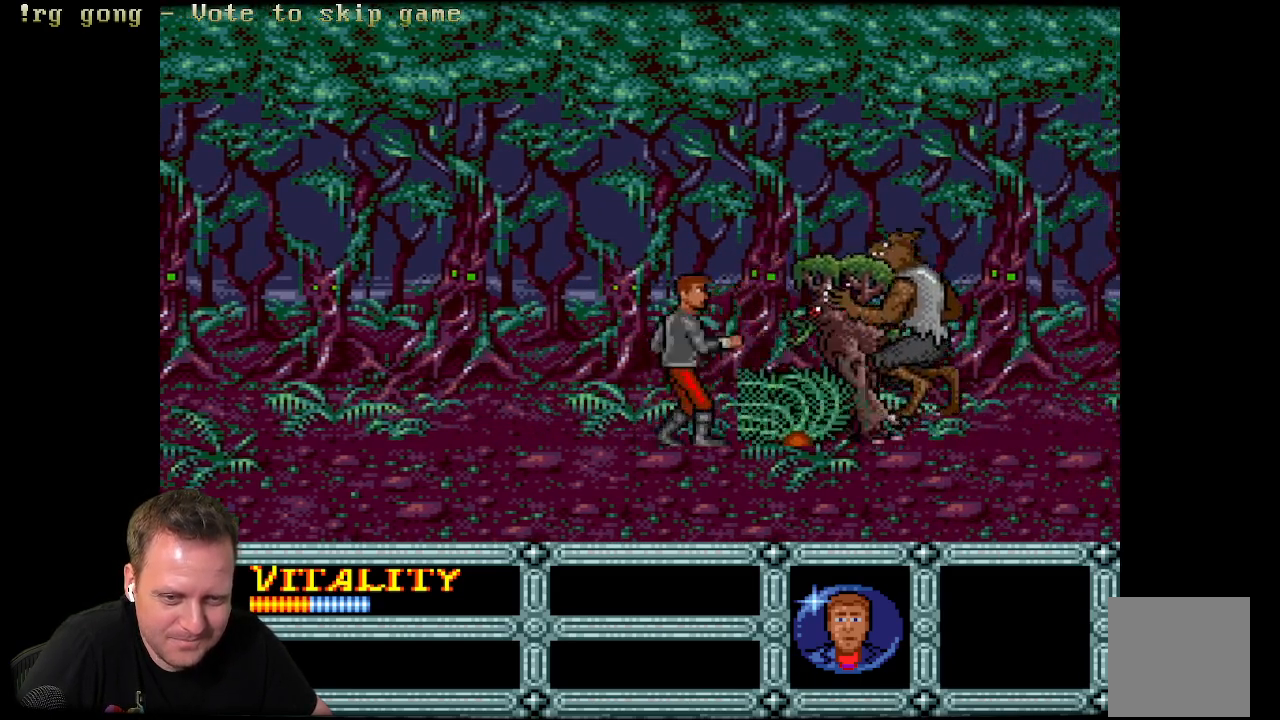
{"buttons": ["A"], "left_stick": "center", "right_stick": "center", "events": [[67, "A", "up"], [183, "DPAD_RIGHT", "down"], [217, "A", "down"], [233, "DPAD_RIGHT", "up"], [333, "A", "up"], [433, "A", "down"]]}